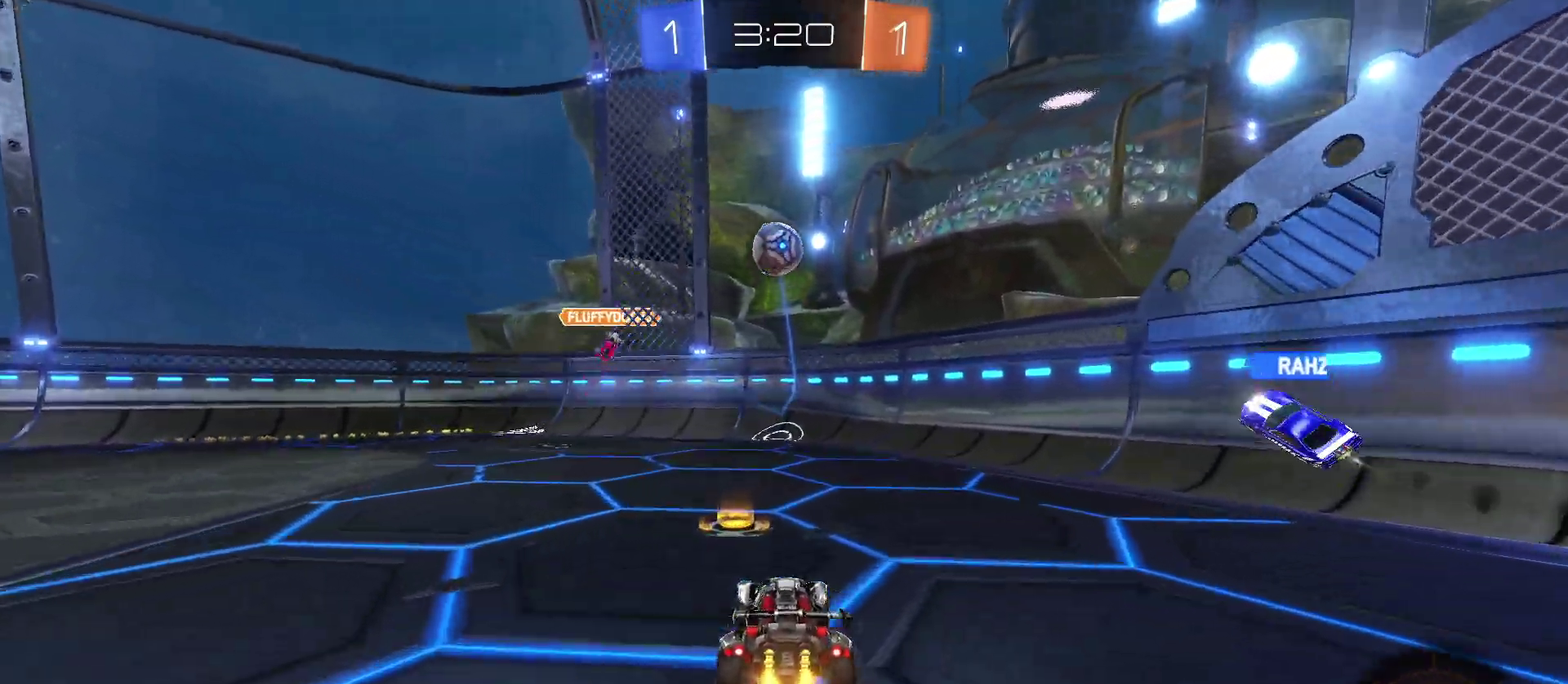
Gameplay with a controller (PlayStation layout); each line is a JSON object with the inputs held at the frame after it. "events" lists button and stick changes between this image and that frame as [ms after this image, input, new state], when the widget could be followed in between. Not read: L1 R1.
{"buttons": ["R2"], "left_stick": "right", "right_stick": "center", "events": [[133, "left_stick", "up-right"], [183, "left_stick", "center"], [350, "left_stick", "right"]]}
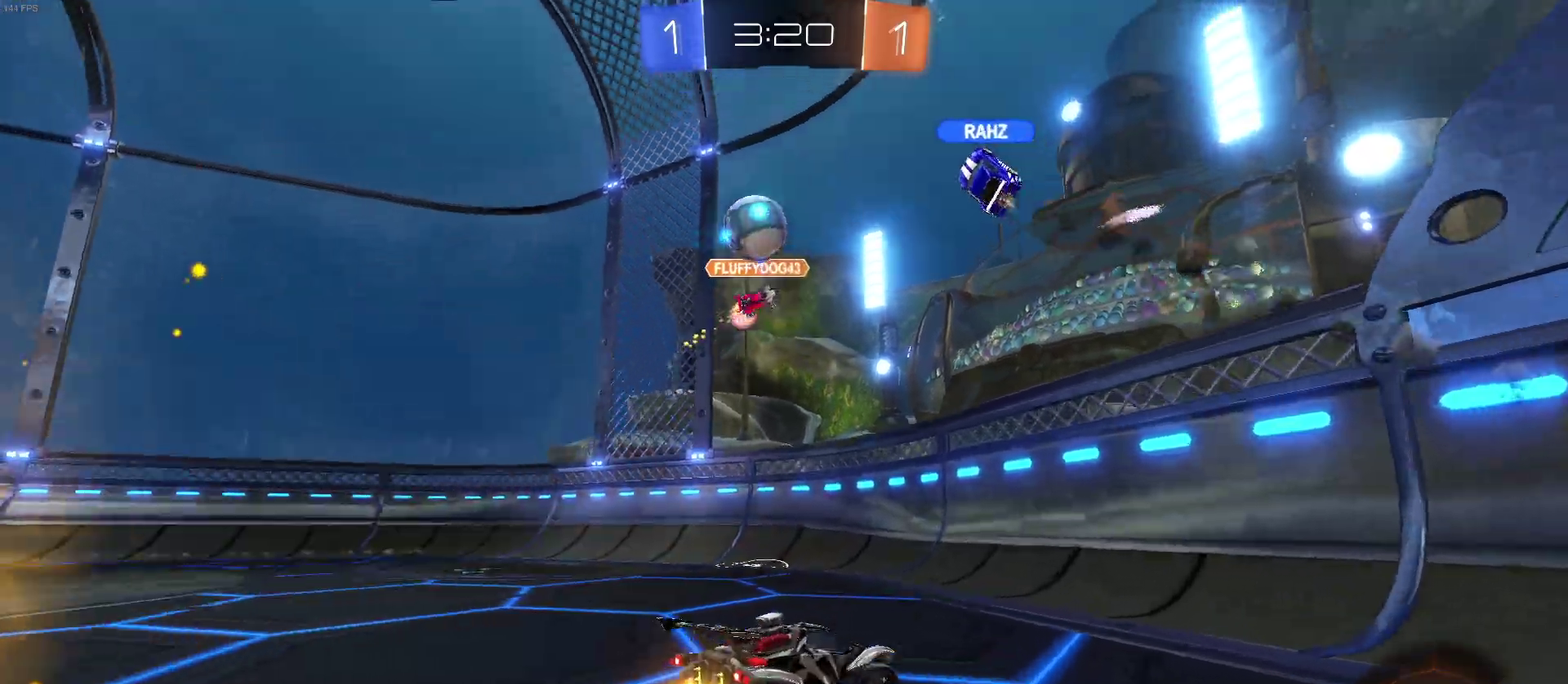
{"buttons": ["R2"], "left_stick": "left", "right_stick": "center", "events": [[333, "left_stick", "center"], [417, "left_stick", "left"]]}
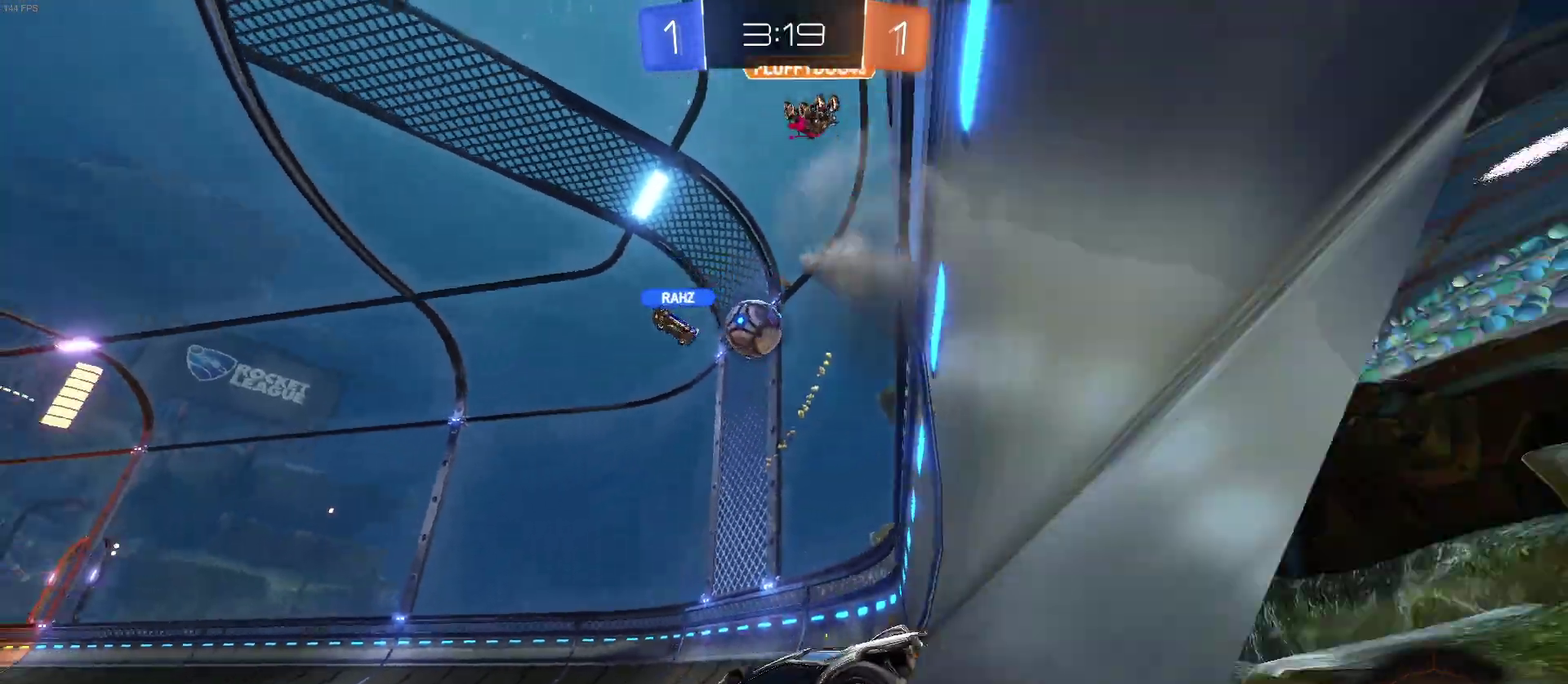
{"buttons": ["R2"], "left_stick": "left", "right_stick": "center", "events": [[167, "SQUARE", "down"], [267, "SQUARE", "up"]]}
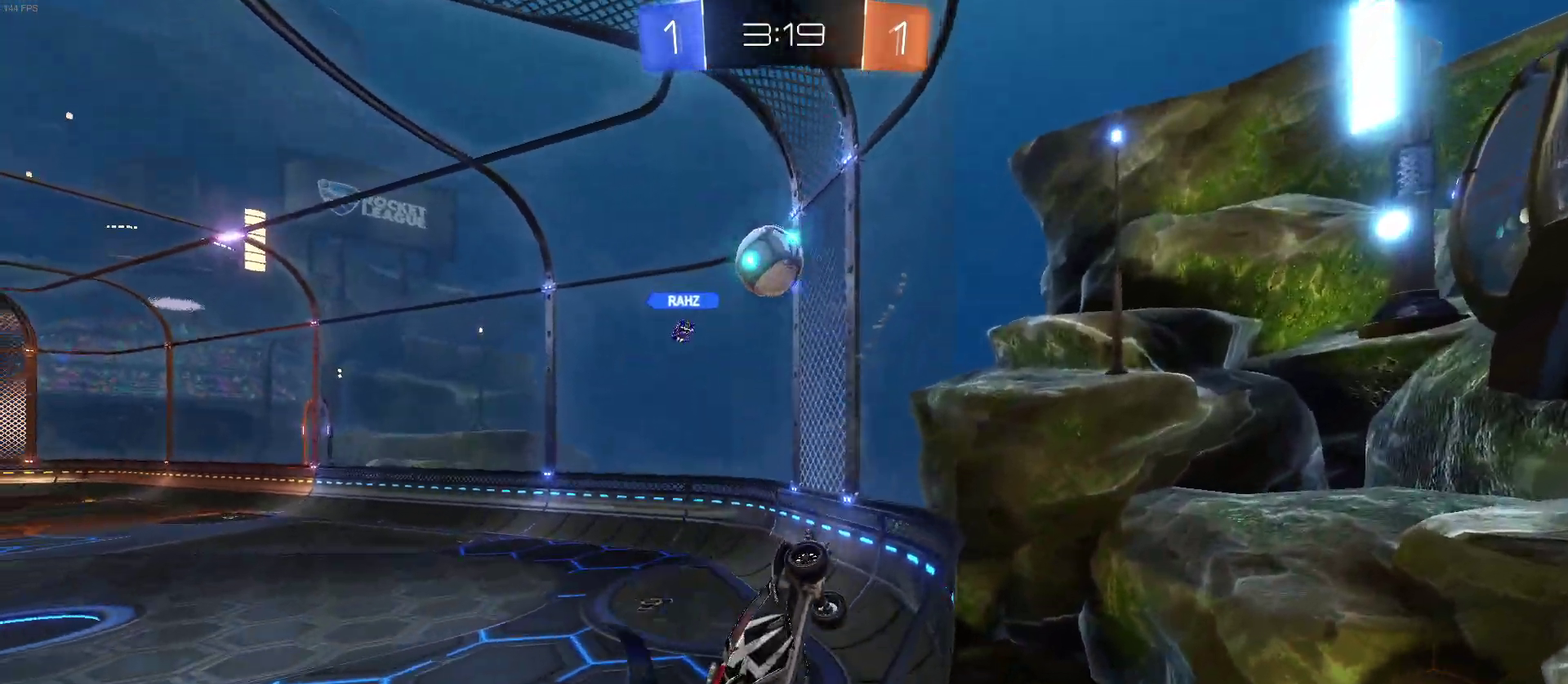
{"buttons": ["R2"], "left_stick": "center", "right_stick": "center", "events": [[217, "SQUARE", "down"], [317, "SQUARE", "up"], [450, "left_stick", "center"]]}
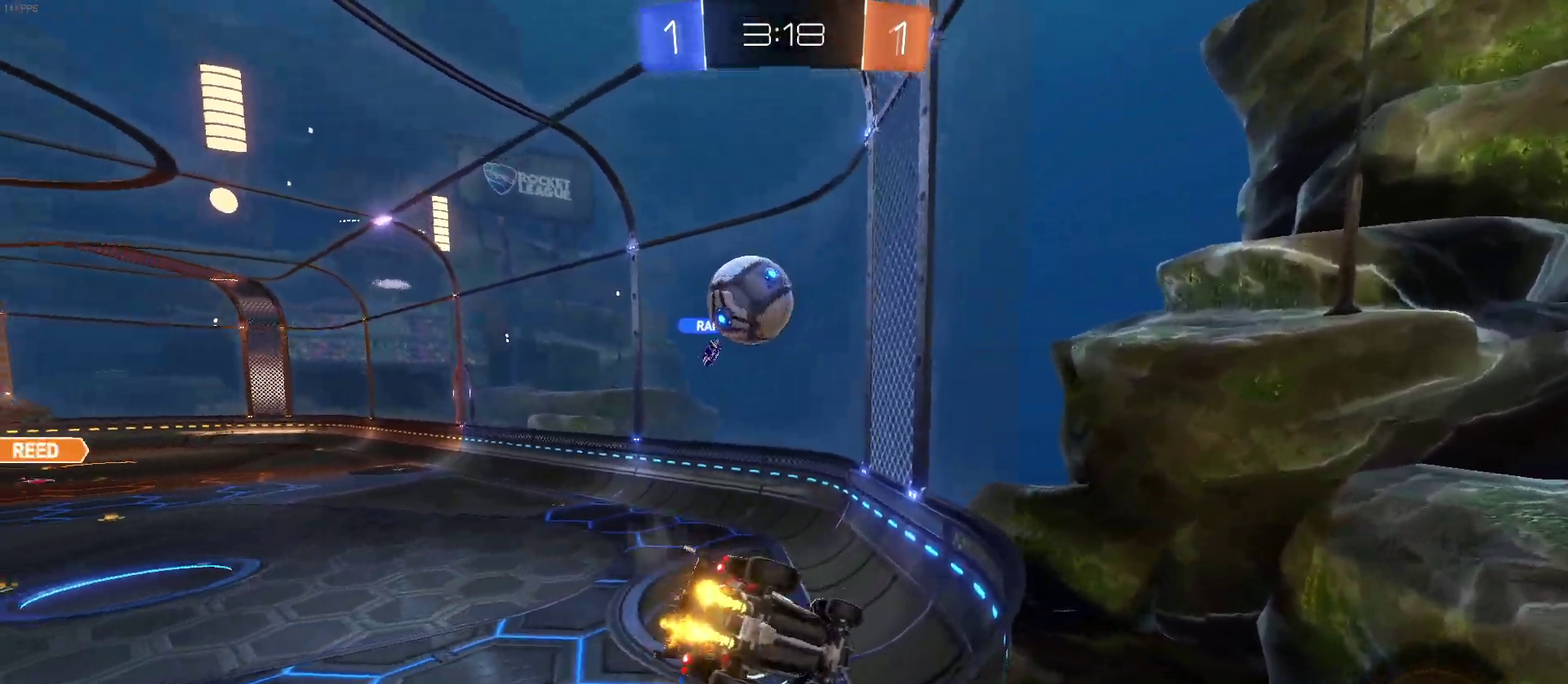
{"buttons": ["R2"], "left_stick": "center", "right_stick": "center", "events": [[133, "left_stick", "left"], [350, "left_stick", "center"]]}
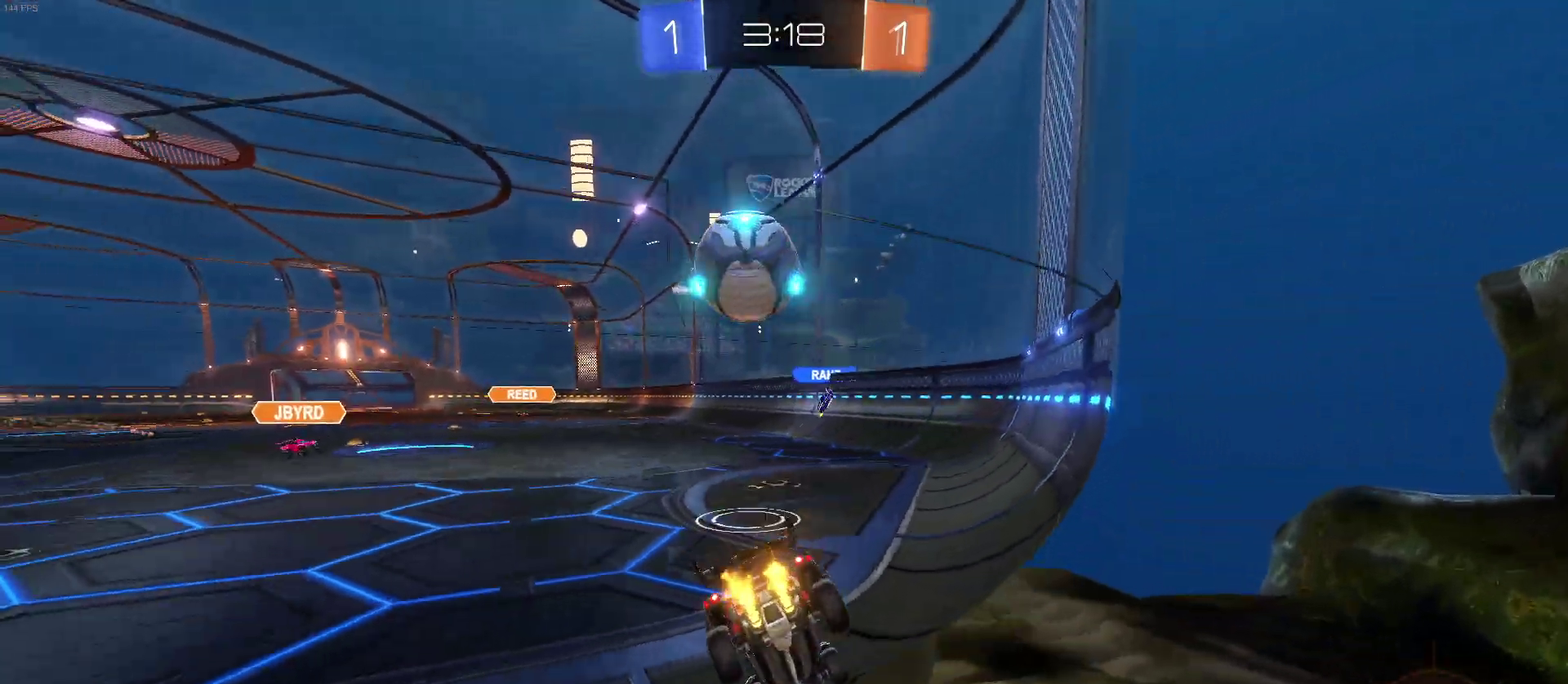
{"buttons": ["CROSS", "R2"], "left_stick": "up", "right_stick": "center", "events": [[150, "left_stick", "left"], [267, "left_stick", "right"], [300, "CROSS", "down"], [400, "left_stick", "up"], [433, "CROSS", "up"], [500, "CROSS", "down"]]}
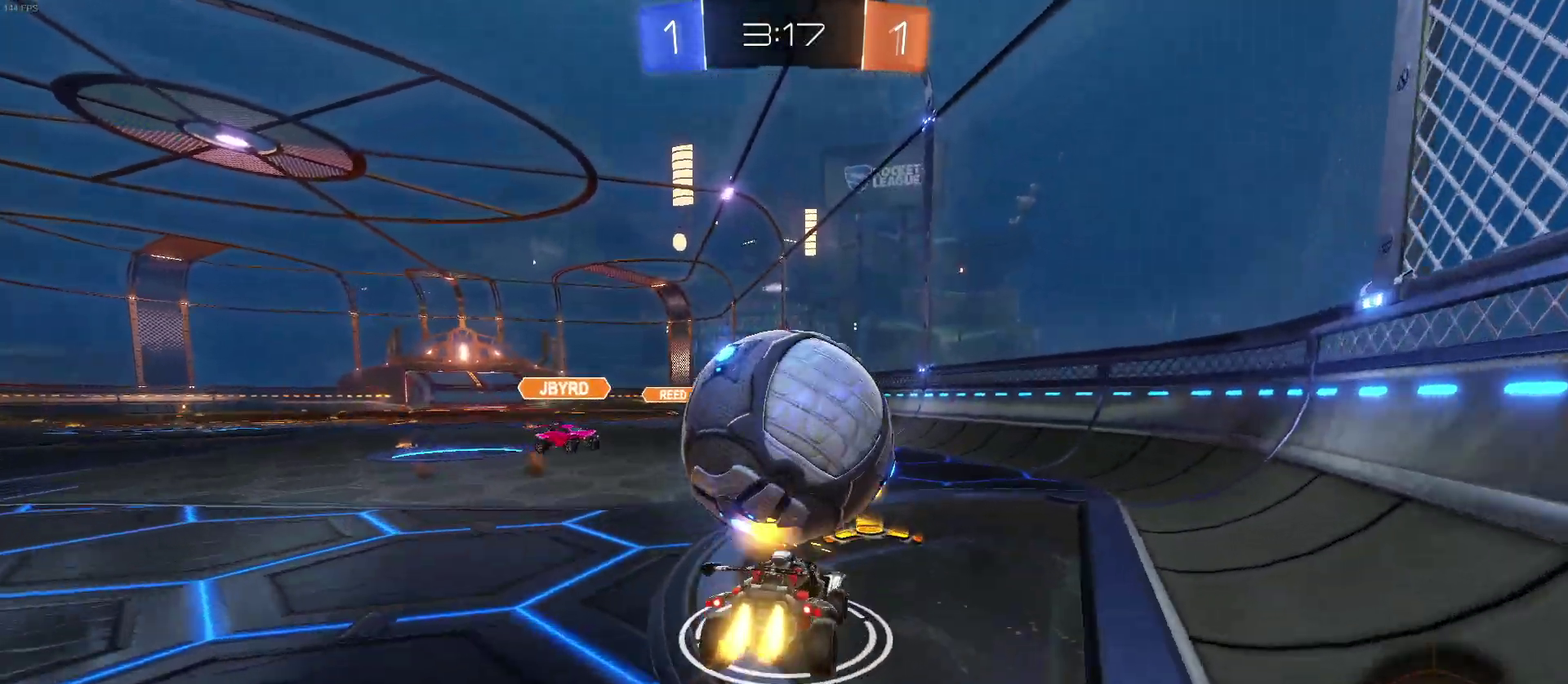
{"buttons": ["R2"], "left_stick": "center", "right_stick": "center", "events": [[117, "CROSS", "up"], [133, "left_stick", "up-right"], [233, "left_stick", "center"]]}
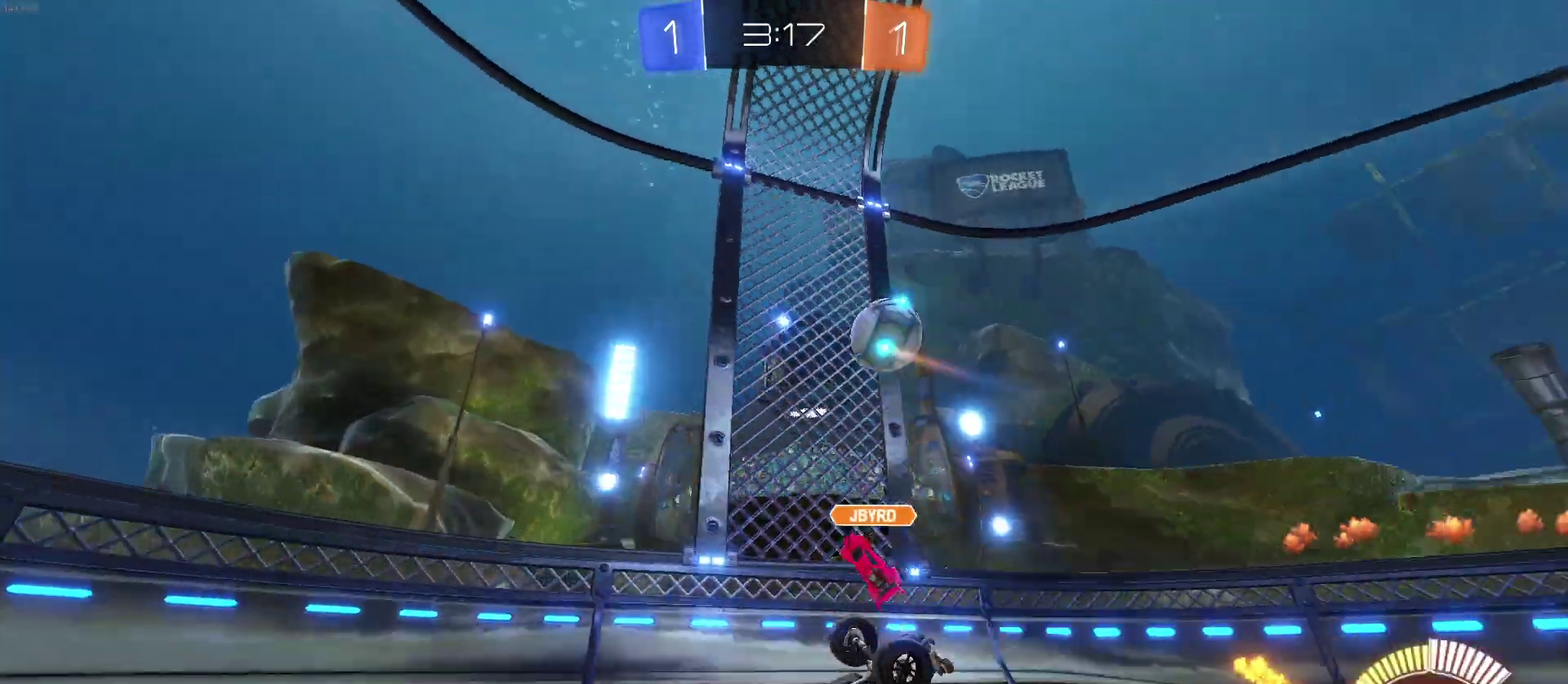
{"buttons": ["R2"], "left_stick": "center", "right_stick": "center", "events": []}
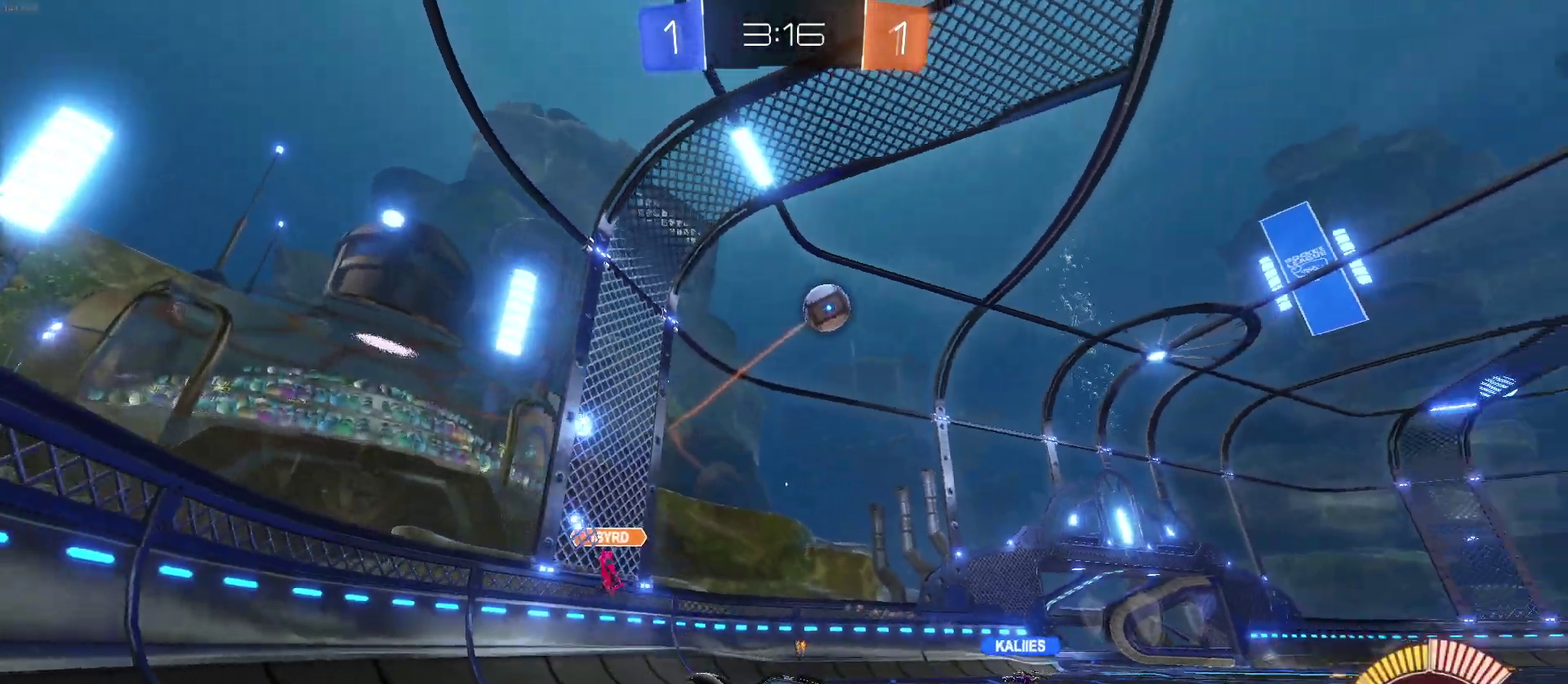
{"buttons": ["R2"], "left_stick": "center", "right_stick": "center", "events": [[183, "left_stick", "right"], [433, "left_stick", "center"]]}
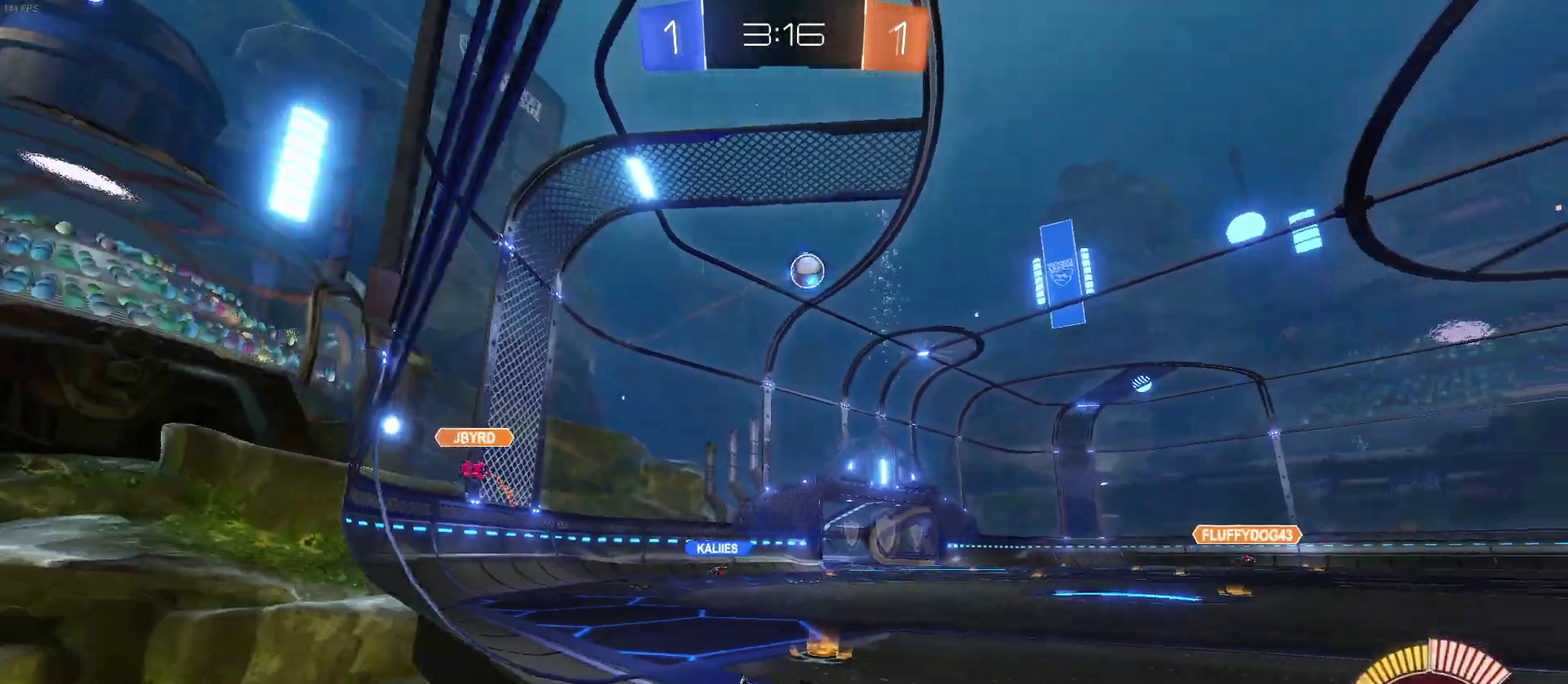
{"buttons": ["R2"], "left_stick": "left", "right_stick": "center", "events": [[50, "left_stick", "left"], [117, "SQUARE", "down"], [183, "SQUARE", "up"], [183, "left_stick", "center"], [333, "left_stick", "left"]]}
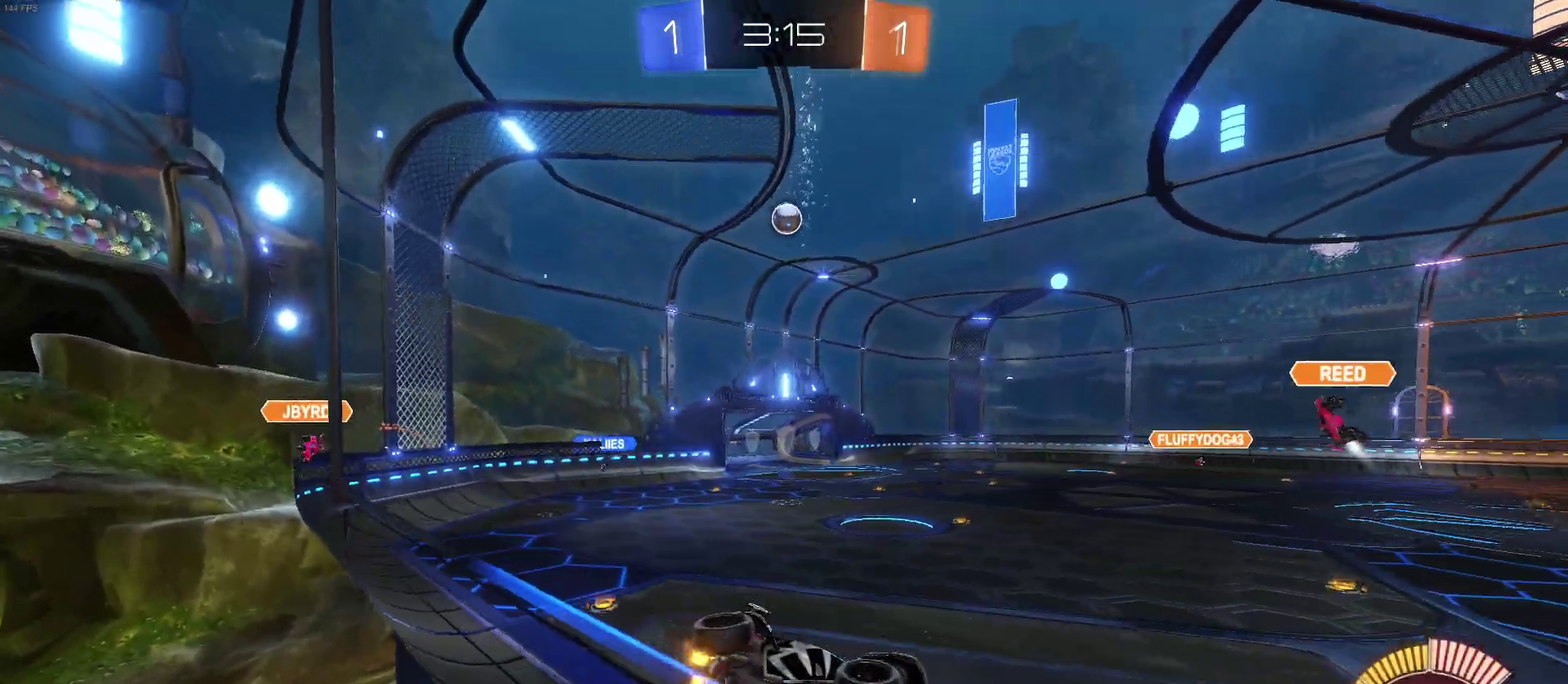
{"buttons": ["R2"], "left_stick": "left", "right_stick": "center", "events": []}
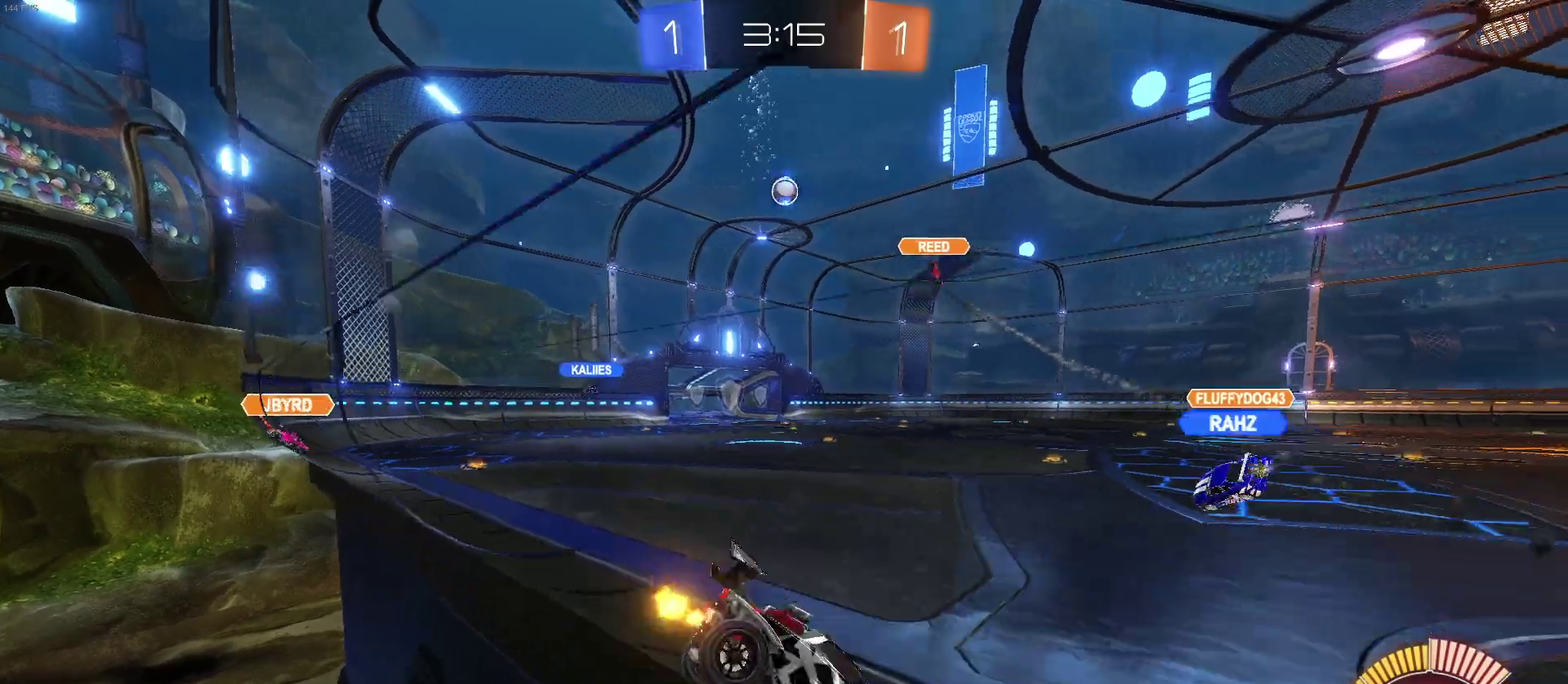
{"buttons": ["R2"], "left_stick": "center", "right_stick": "center", "events": [[450, "left_stick", "center"]]}
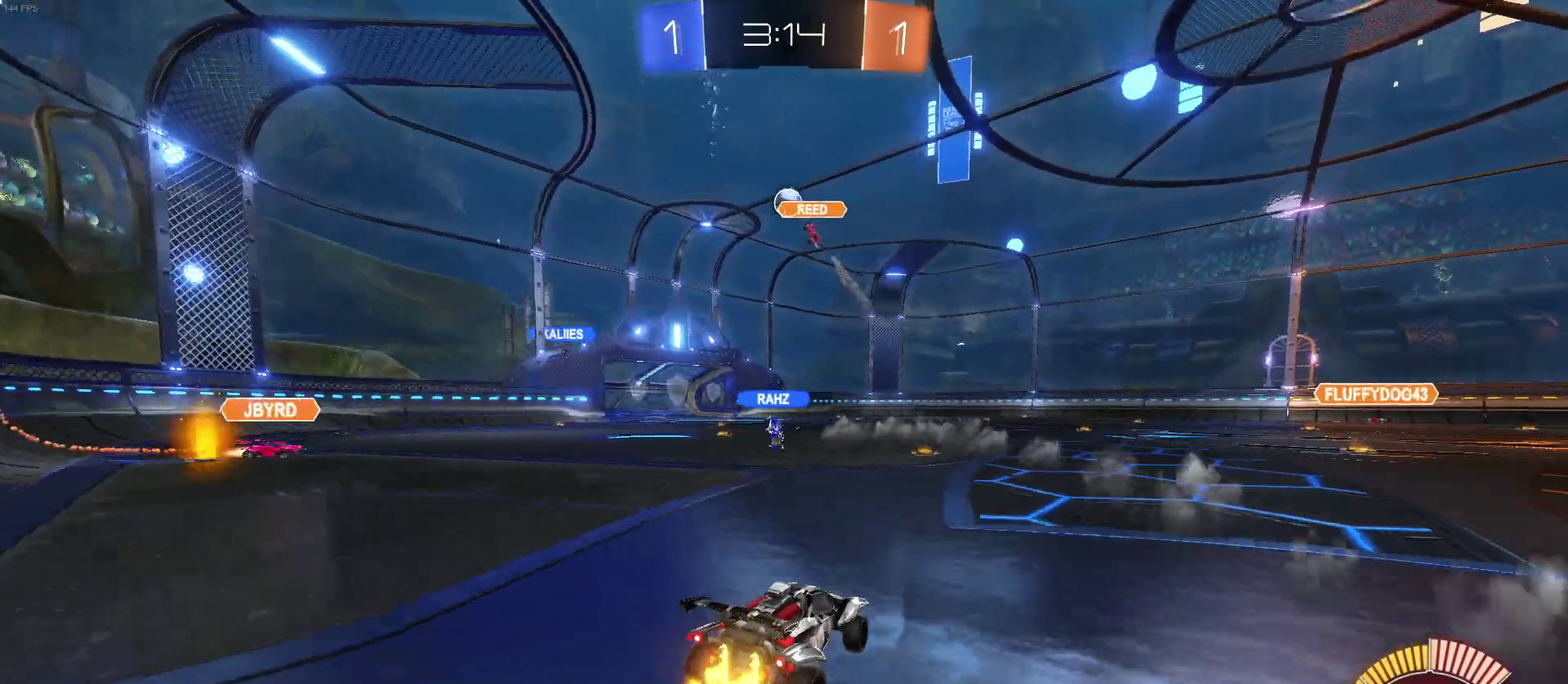
{"buttons": ["R2"], "left_stick": "center", "right_stick": "center", "events": []}
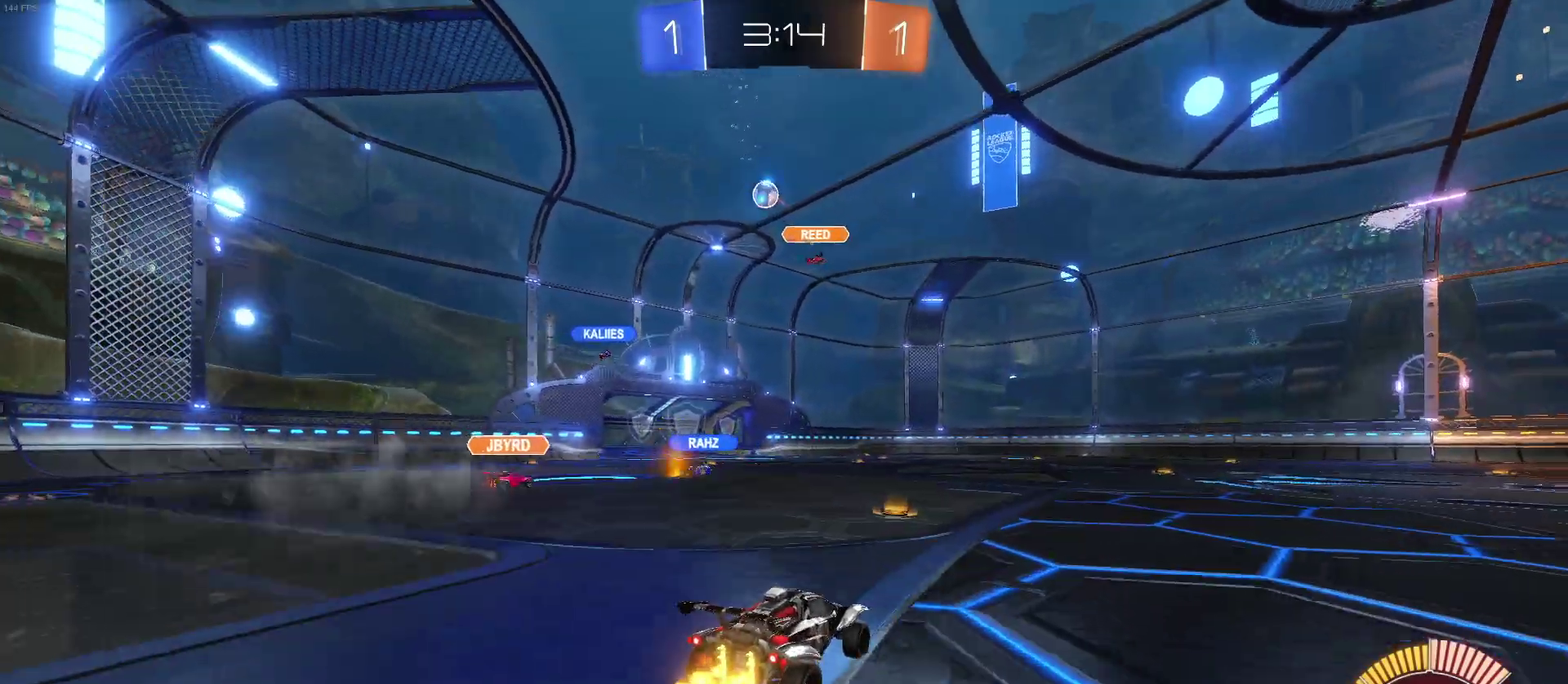
{"buttons": ["R2"], "left_stick": "center", "right_stick": "center", "events": [[167, "left_stick", "left"], [367, "left_stick", "center"]]}
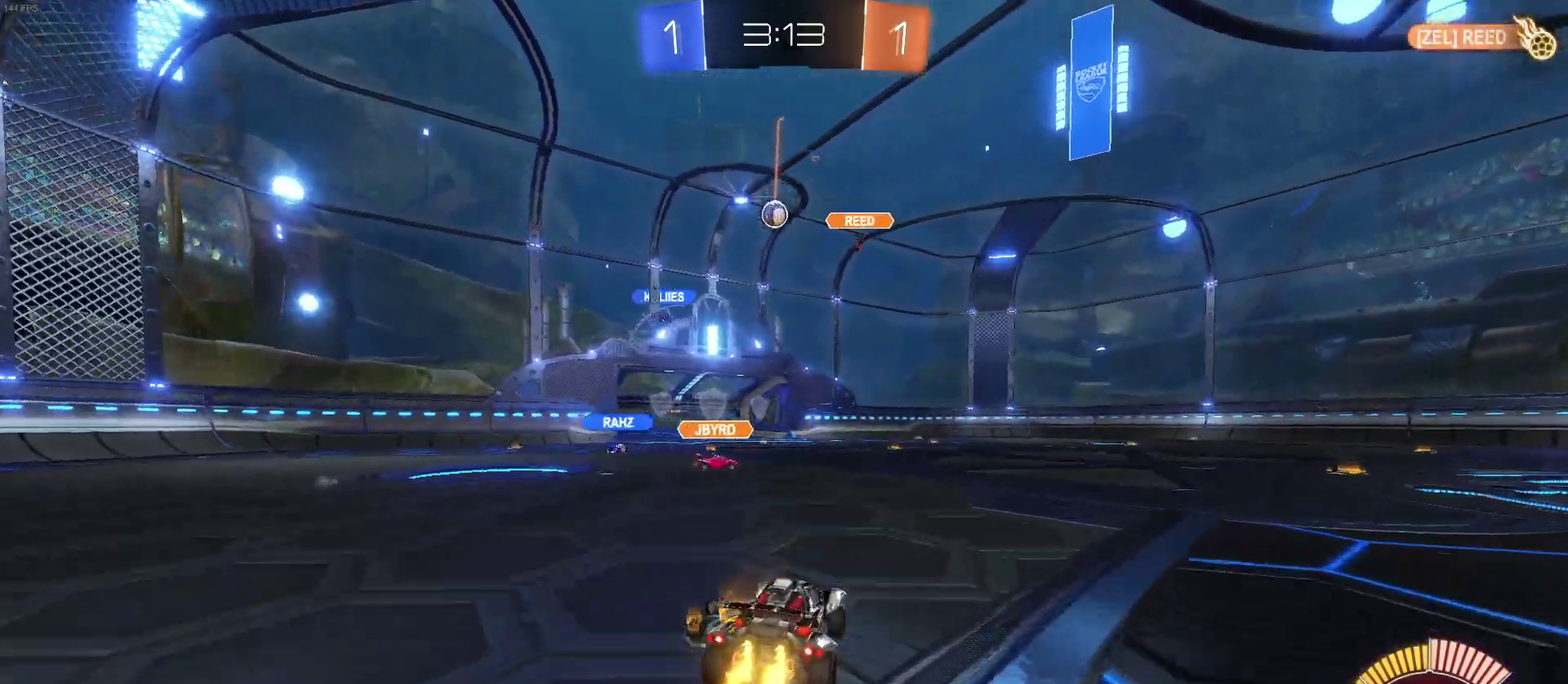
{"buttons": ["R2"], "left_stick": "center", "right_stick": "center", "events": [[217, "left_stick", "right"], [333, "left_stick", "center"]]}
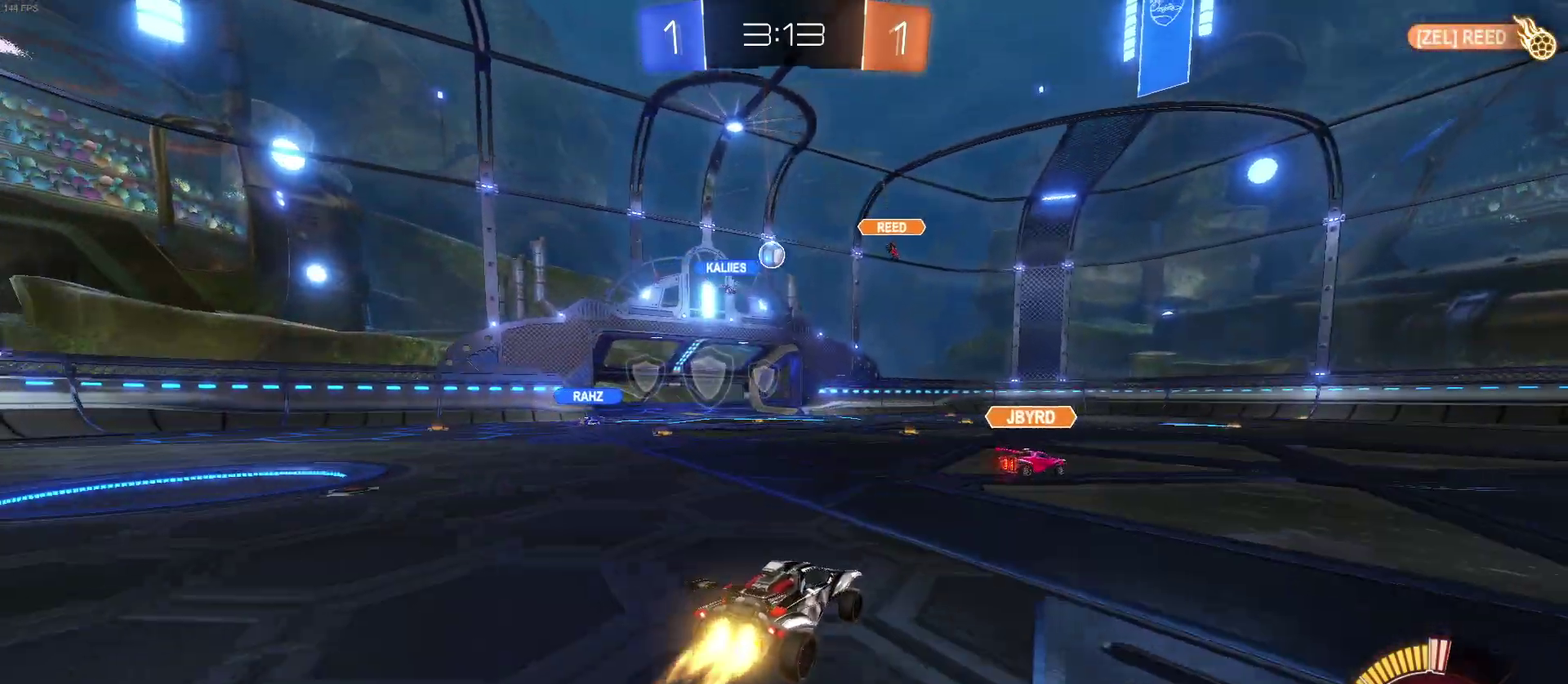
{"buttons": ["R2"], "left_stick": "center", "right_stick": "center", "events": [[150, "left_stick", "left"], [300, "left_stick", "center"]]}
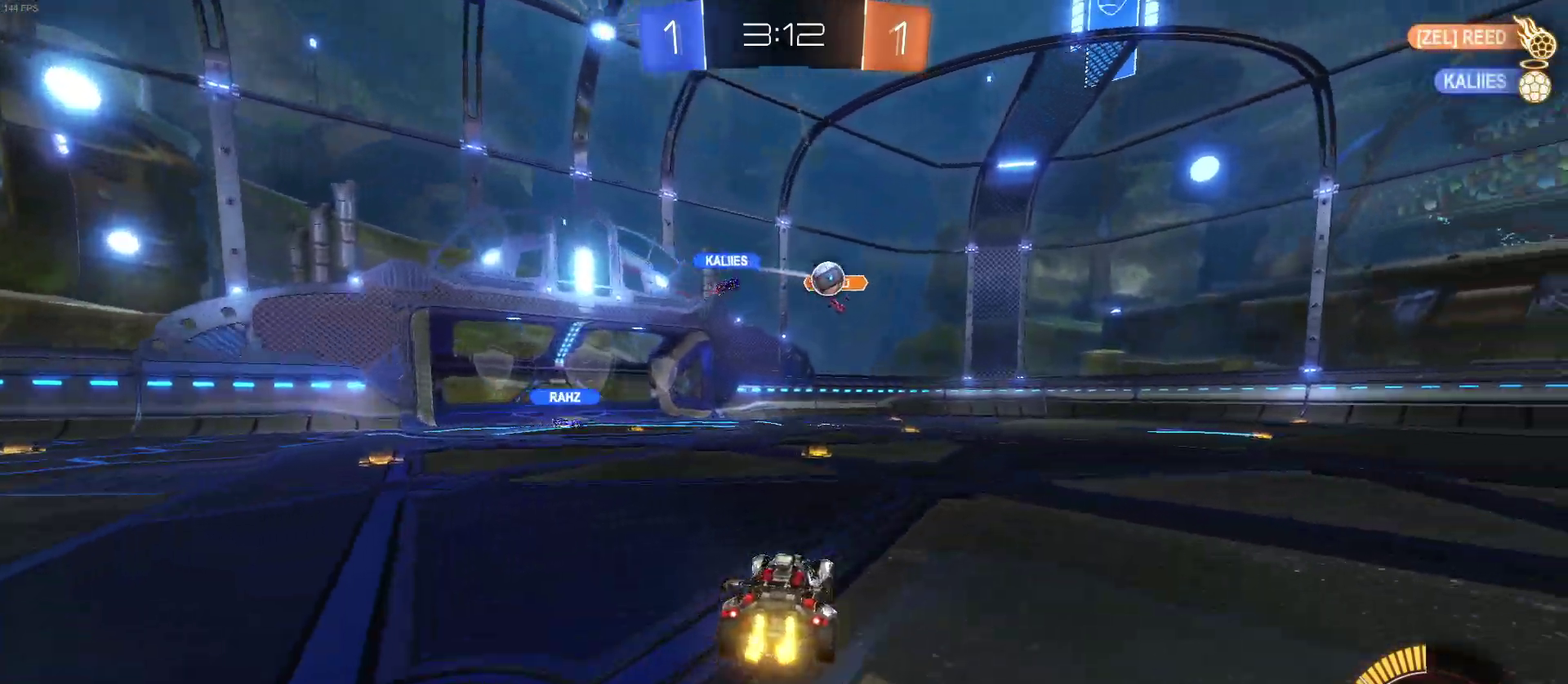
{"buttons": ["R2"], "left_stick": "center", "right_stick": "center", "events": [[167, "left_stick", "left"], [200, "SQUARE", "down"], [300, "SQUARE", "up"], [467, "left_stick", "center"]]}
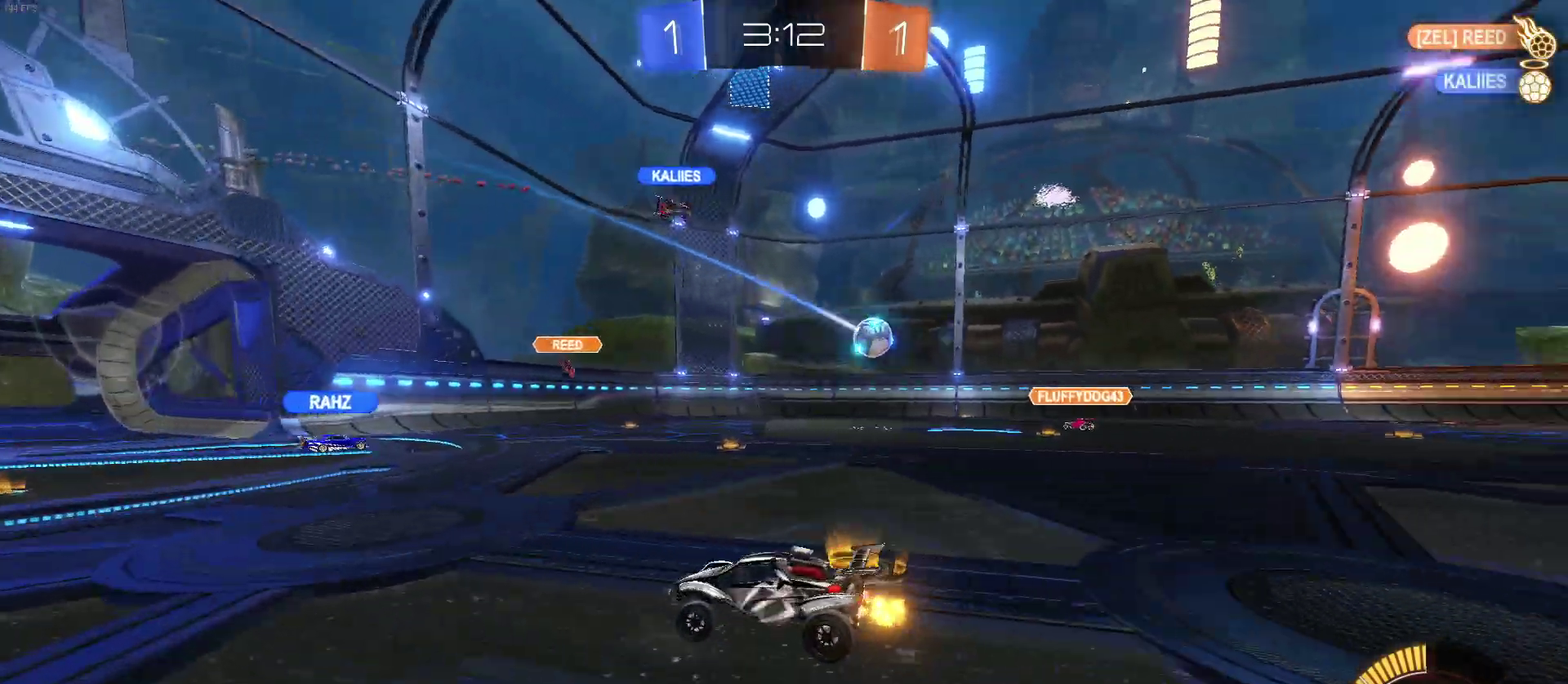
{"buttons": ["R2"], "left_stick": "center", "right_stick": "center", "events": [[333, "left_stick", "right"], [467, "left_stick", "center"]]}
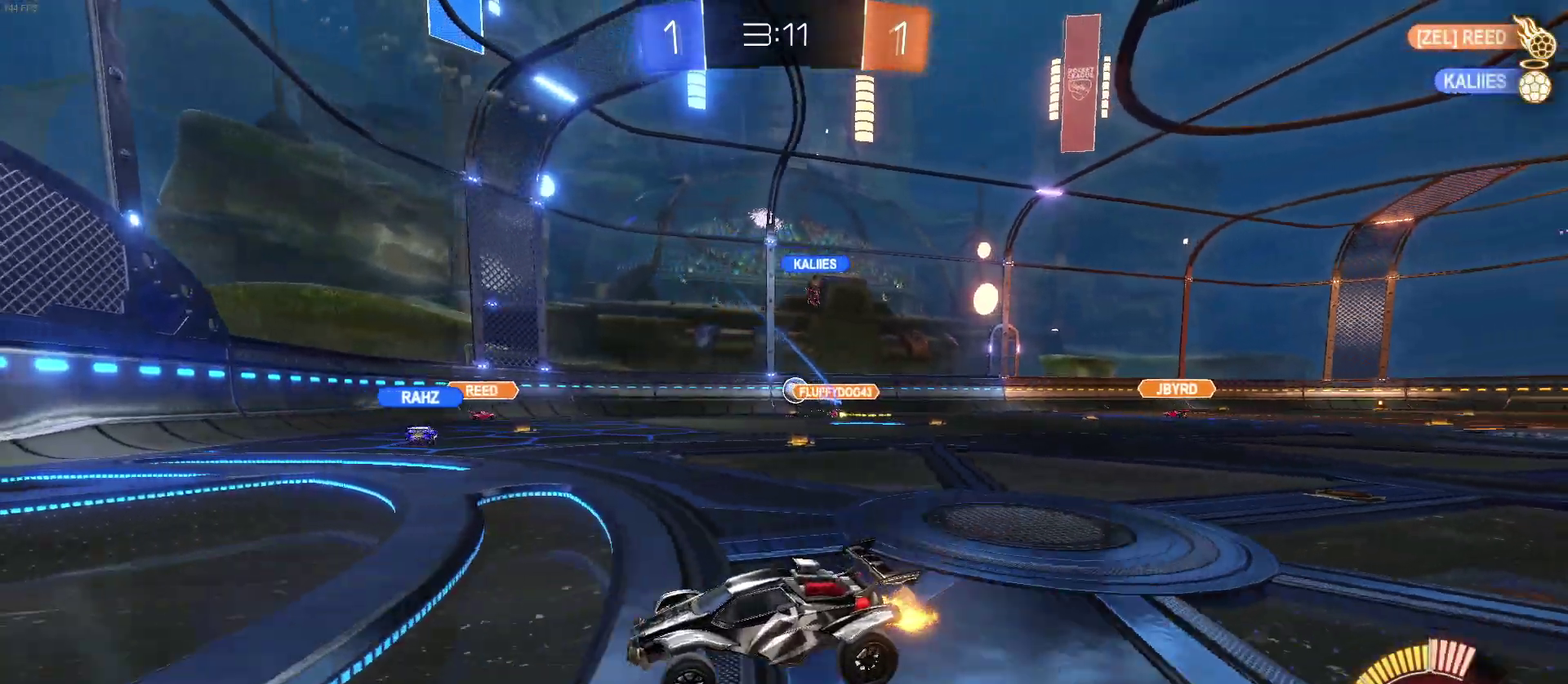
{"buttons": ["SQUARE", "R2"], "left_stick": "right", "right_stick": "center", "events": [[183, "left_stick", "left"], [367, "left_stick", "right"], [400, "SQUARE", "down"]]}
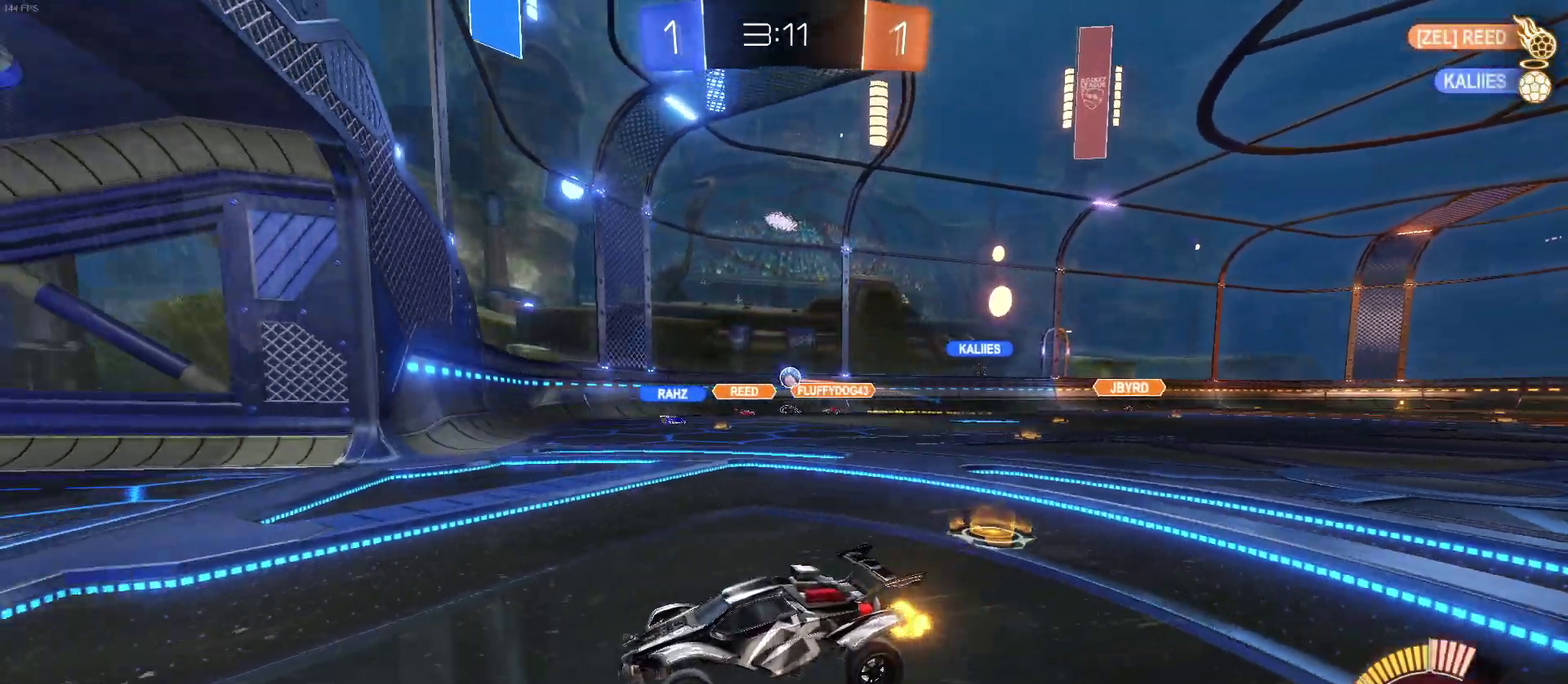
{"buttons": ["R2"], "left_stick": "right", "right_stick": "center", "events": [[50, "SQUARE", "up"], [133, "left_stick", "center"], [267, "left_stick", "right"], [300, "SQUARE", "down"], [417, "SQUARE", "up"]]}
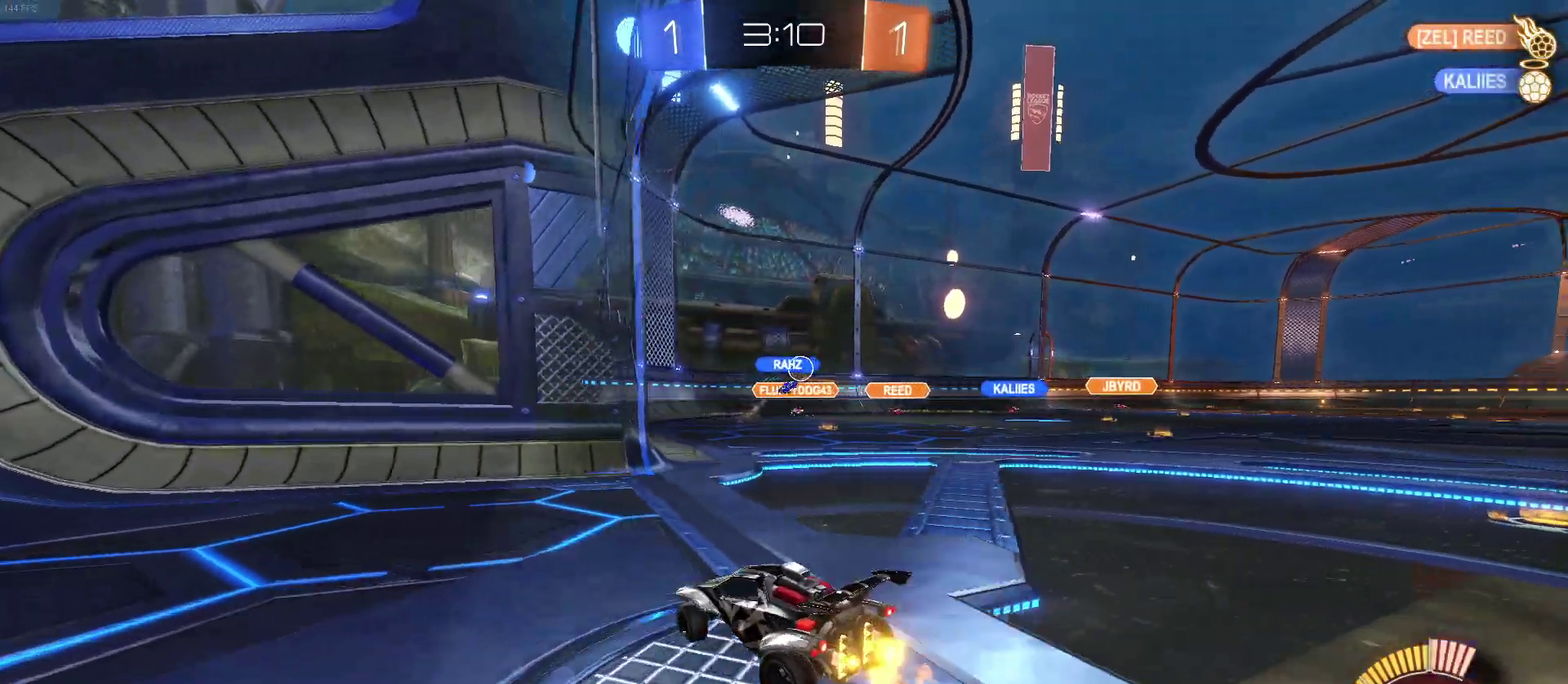
{"buttons": ["R2"], "left_stick": "left", "right_stick": "center", "events": [[267, "left_stick", "center"], [467, "left_stick", "left"]]}
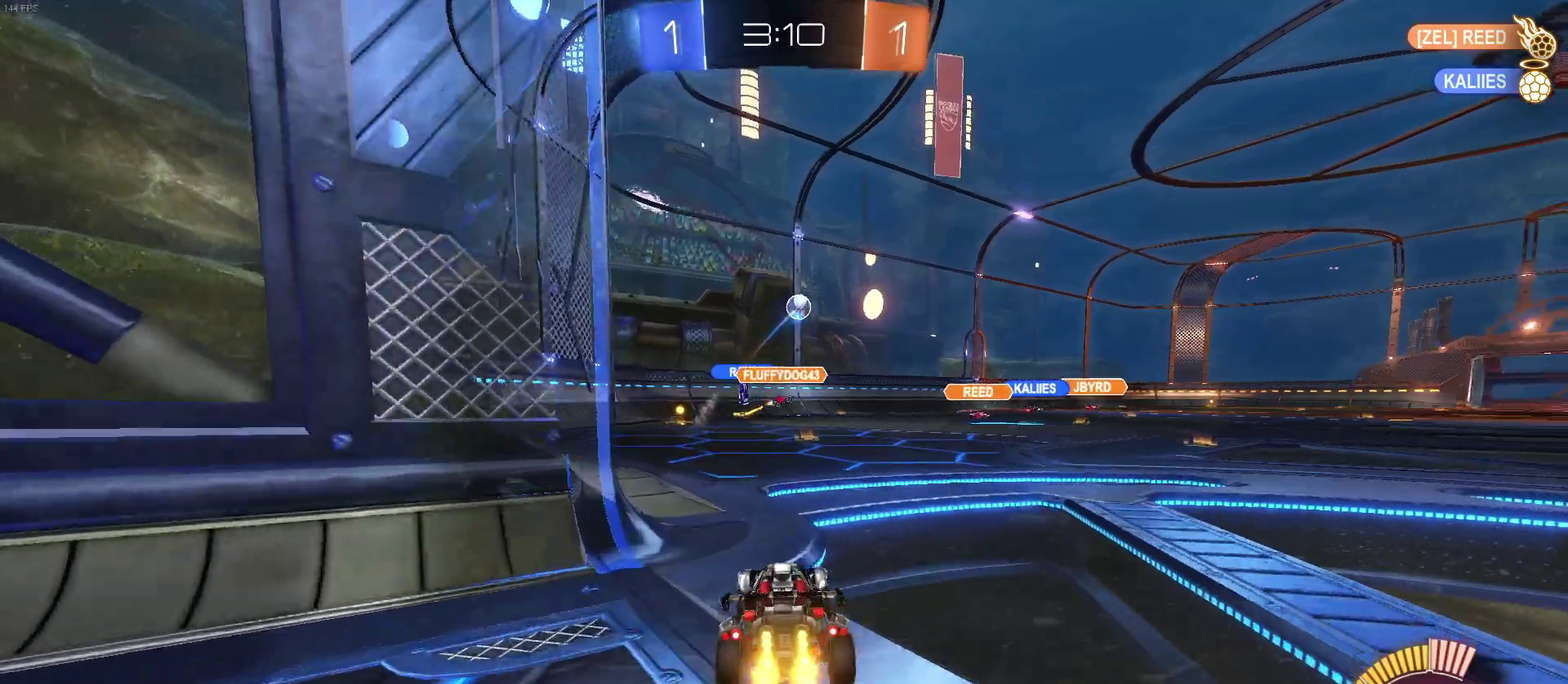
{"buttons": ["R2"], "left_stick": "right", "right_stick": "center", "events": [[133, "left_stick", "center"], [417, "left_stick", "right"]]}
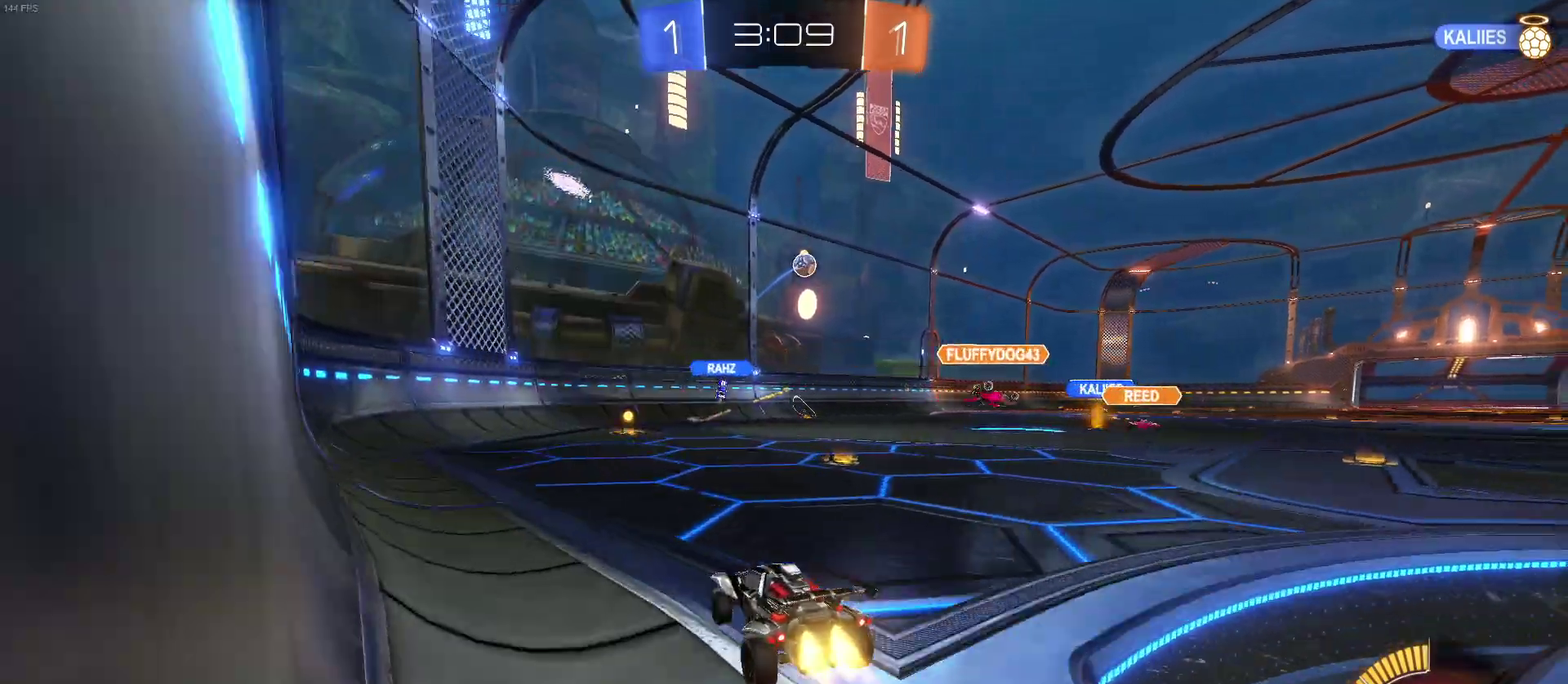
{"buttons": ["R2"], "left_stick": "right", "right_stick": "center", "events": []}
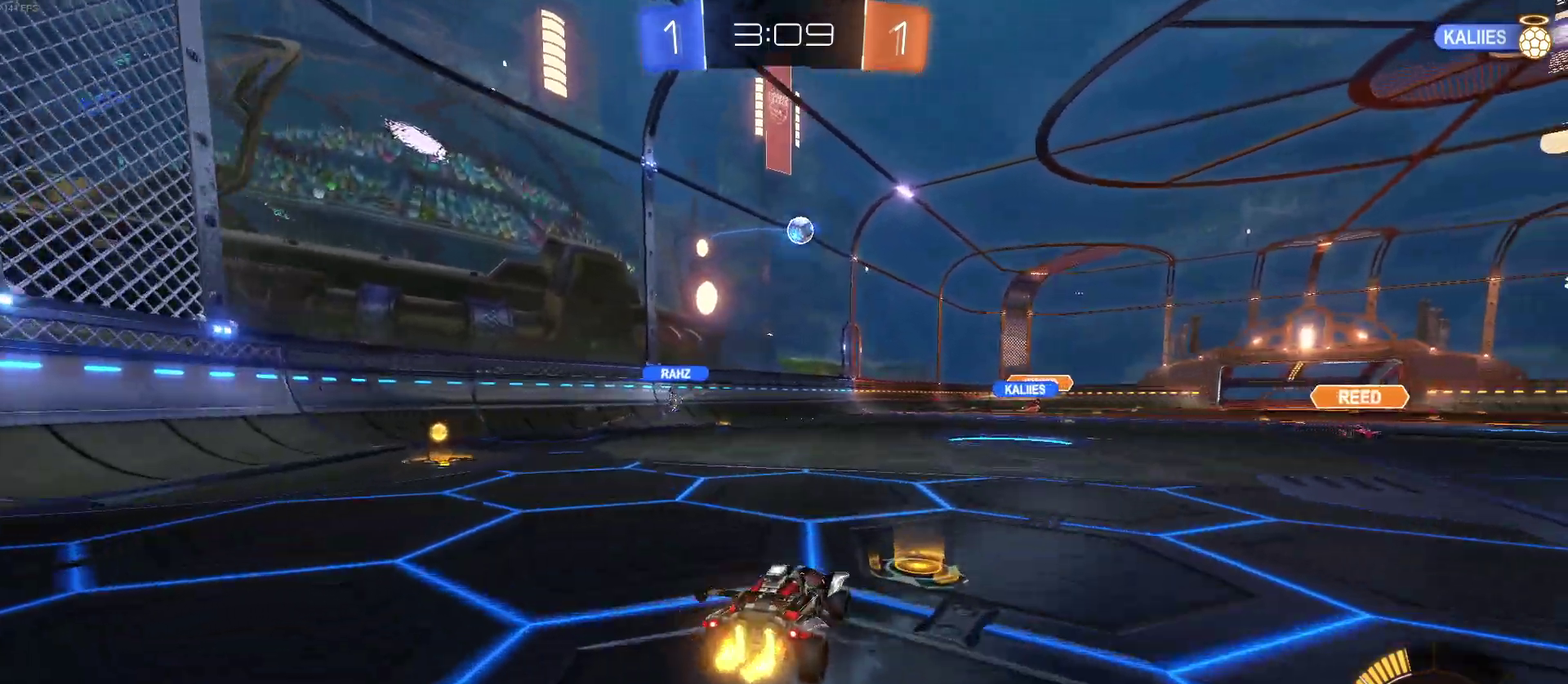
{"buttons": ["R2"], "left_stick": "center", "right_stick": "center", "events": [[17, "left_stick", "center"], [117, "left_stick", "left"], [233, "left_stick", "center"]]}
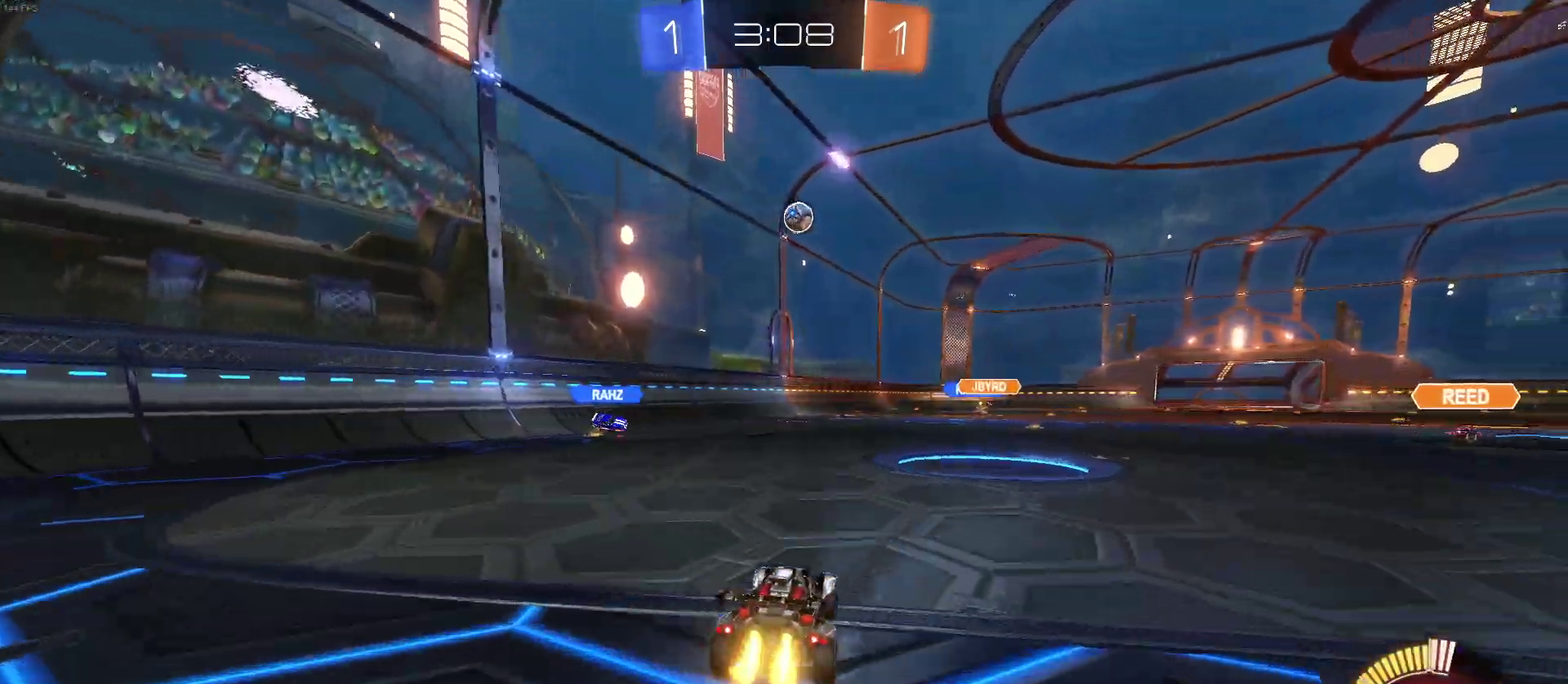
{"buttons": ["R2"], "left_stick": "center", "right_stick": "center", "events": []}
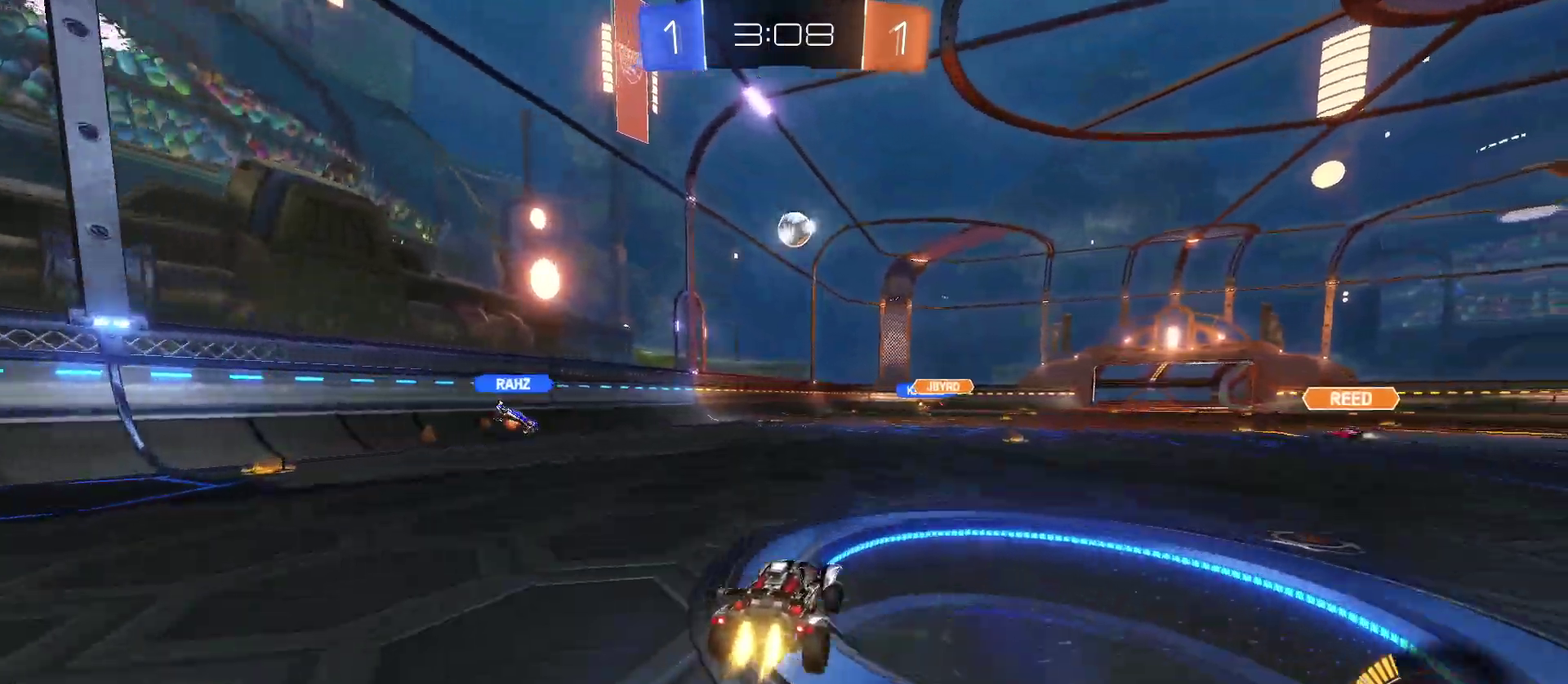
{"buttons": ["R2"], "left_stick": "right", "right_stick": "center", "events": [[467, "left_stick", "right"]]}
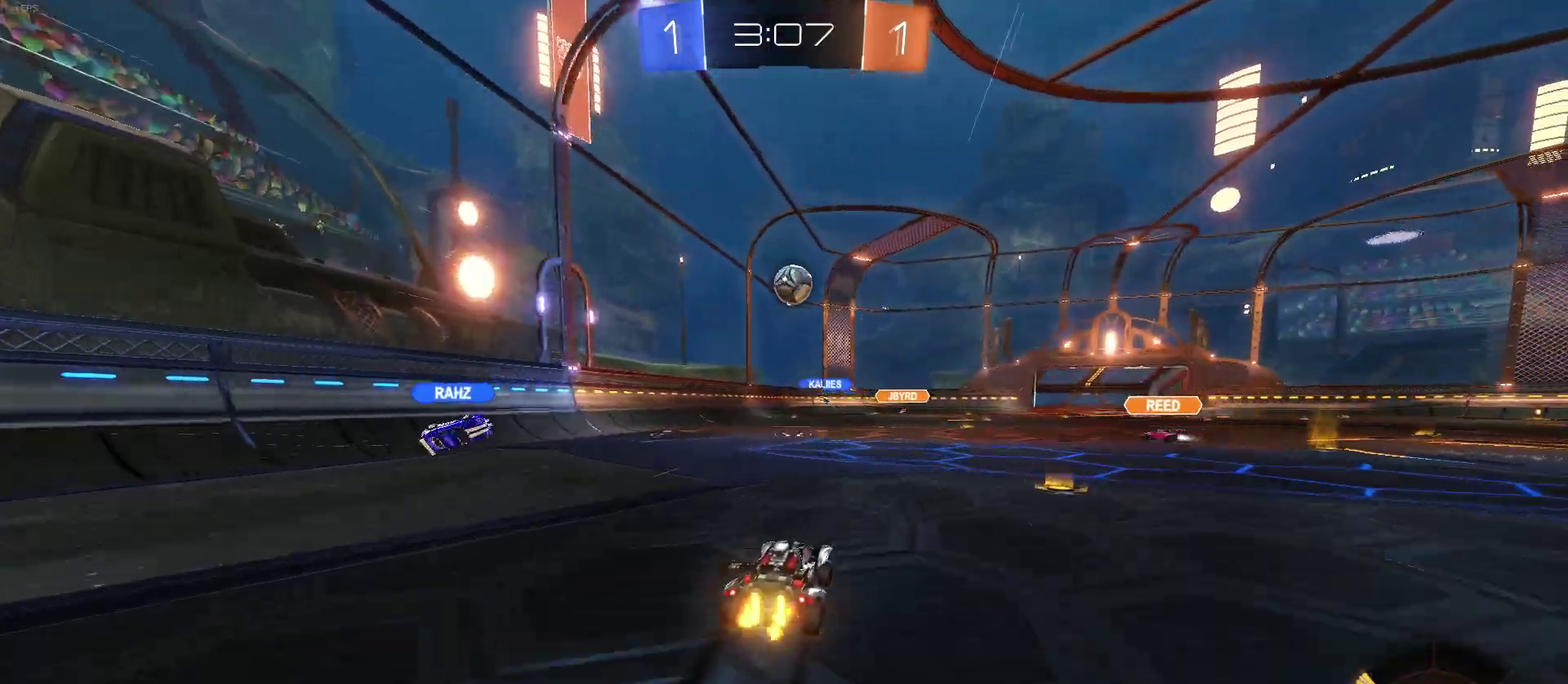
{"buttons": ["R2"], "left_stick": "right", "right_stick": "center", "events": [[167, "SQUARE", "down"], [283, "SQUARE", "up"]]}
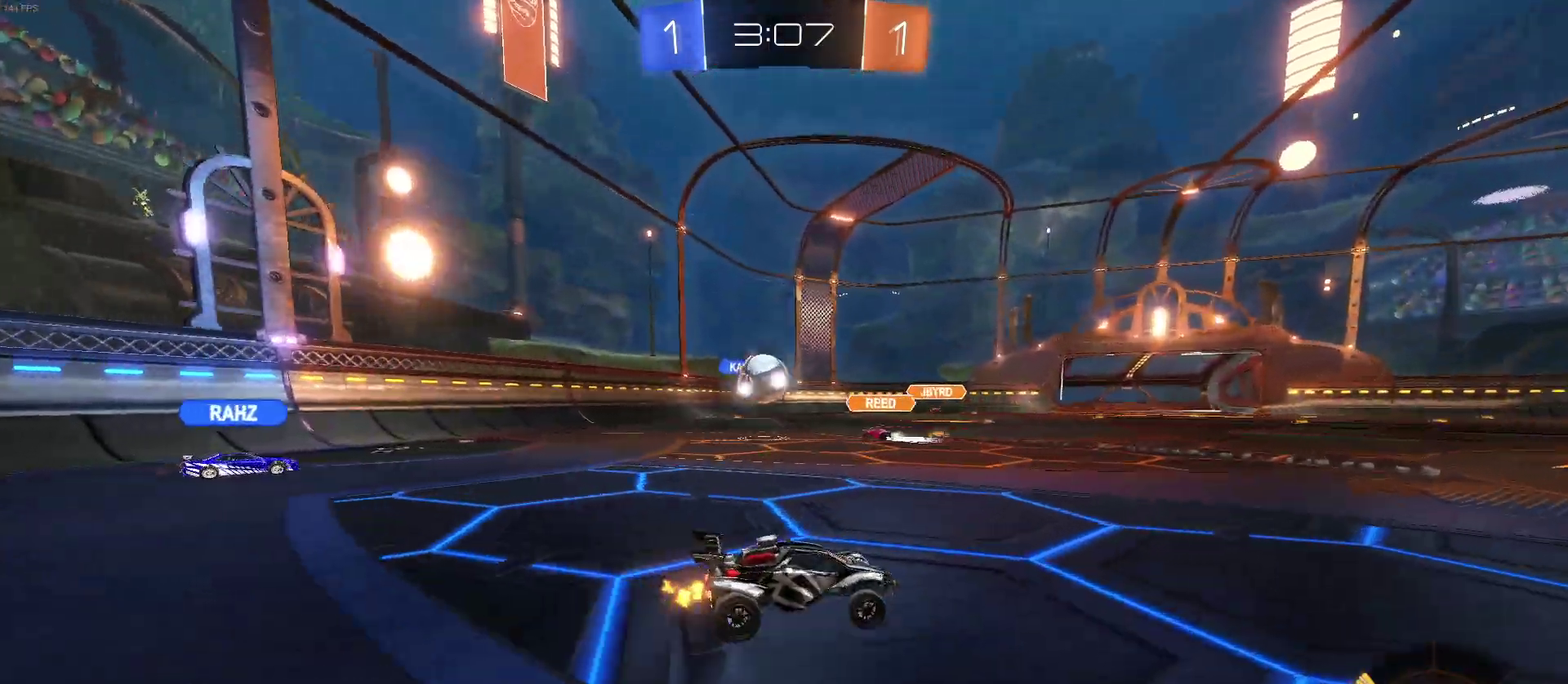
{"buttons": ["SQUARE", "R2"], "left_stick": "right", "right_stick": "center", "events": [[433, "SQUARE", "down"]]}
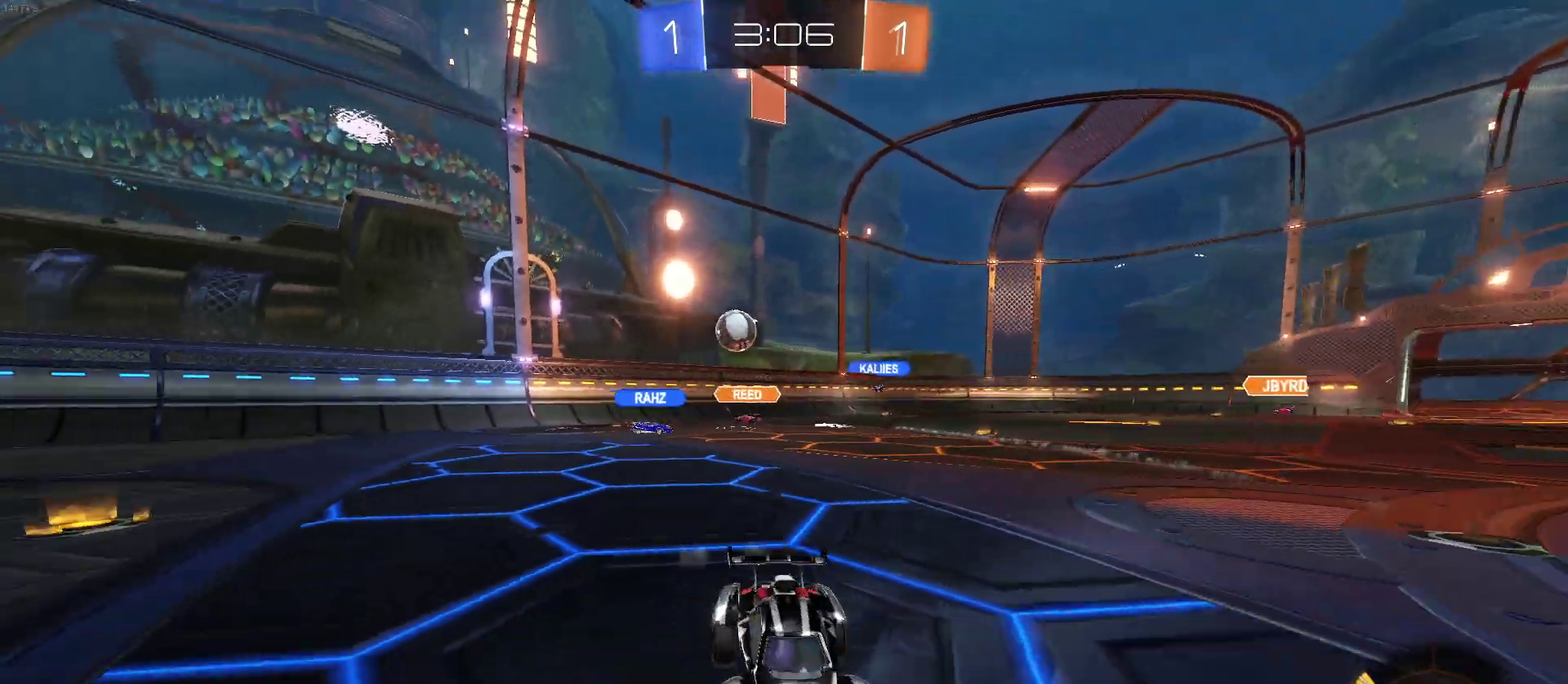
{"buttons": ["R2"], "left_stick": "left", "right_stick": "center", "events": [[17, "SQUARE", "up"], [100, "left_stick", "center"], [333, "left_stick", "left"]]}